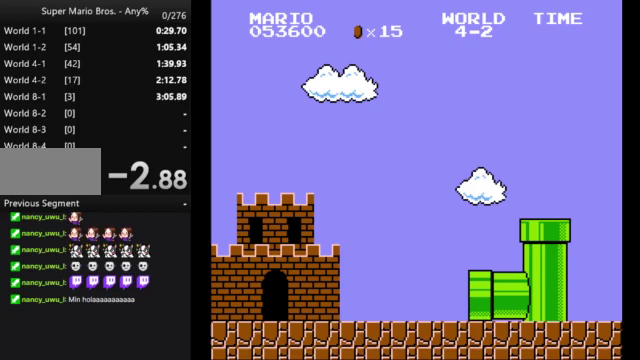
Gameplay with a controller (Nintendo layout); each line is a JSON object with the inputs held at the frame after it. "events" lists button and stick changes between this image and that frame as [ms after this image, input, new state], when the widget could be followed in between. Not read: L3 R3.
{"buttons": ["B"], "events": []}
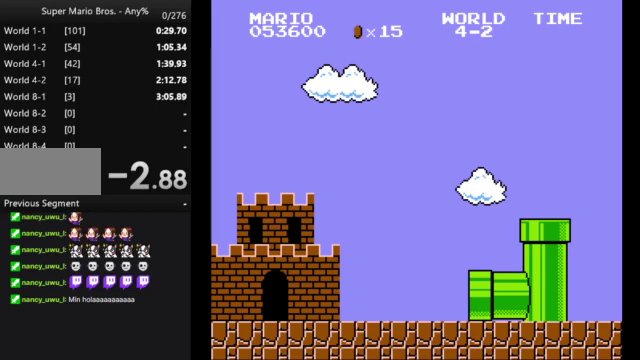
{"buttons": ["B"], "events": []}
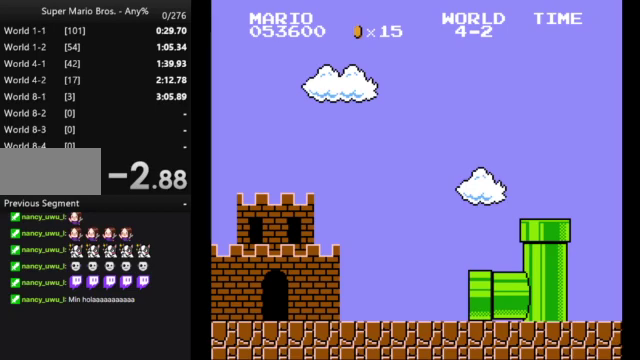
{"buttons": ["B", "DPAD_RIGHT"], "events": [[233, "DPAD_RIGHT", "down"]]}
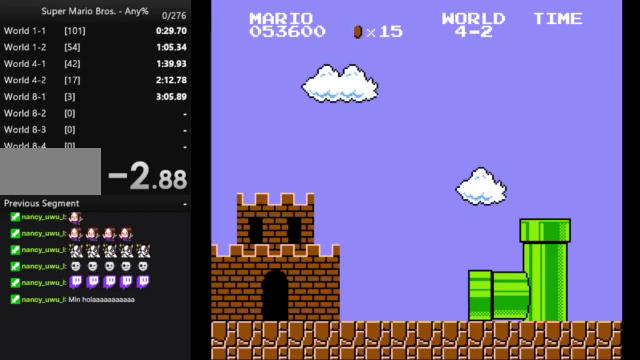
{"buttons": ["B", "DPAD_RIGHT"], "events": []}
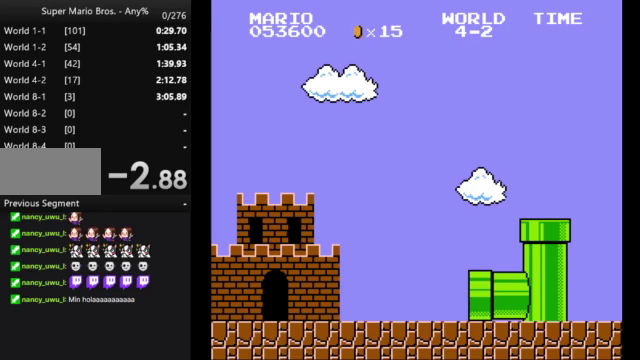
{"buttons": ["B", "DPAD_RIGHT"], "events": []}
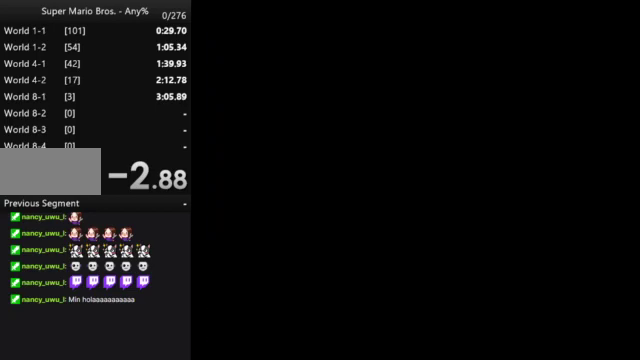
{"buttons": ["B", "DPAD_RIGHT"], "events": []}
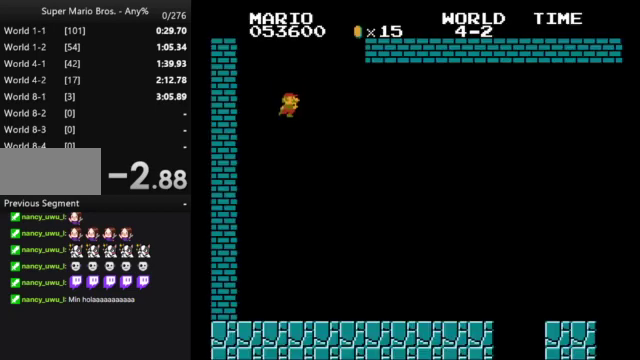
{"buttons": ["B", "DPAD_RIGHT"], "events": []}
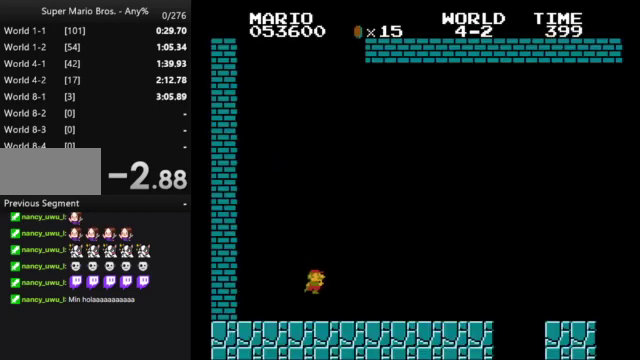
{"buttons": ["B", "DPAD_RIGHT"], "events": []}
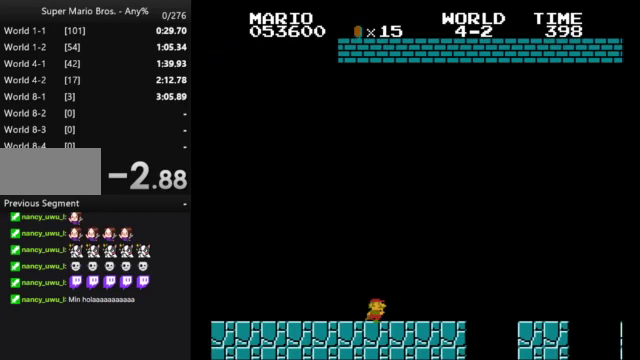
{"buttons": ["B", "DPAD_RIGHT"], "events": [[133, "A", "down"], [300, "A", "up"]]}
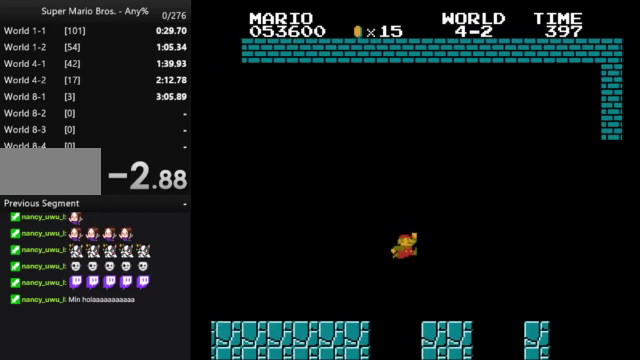
{"buttons": ["A", "B", "DPAD_RIGHT"], "events": [[267, "A", "down"]]}
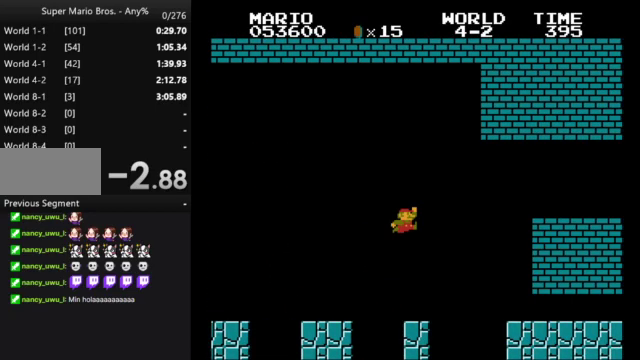
{"buttons": ["B", "DPAD_RIGHT"], "events": [[67, "A", "up"]]}
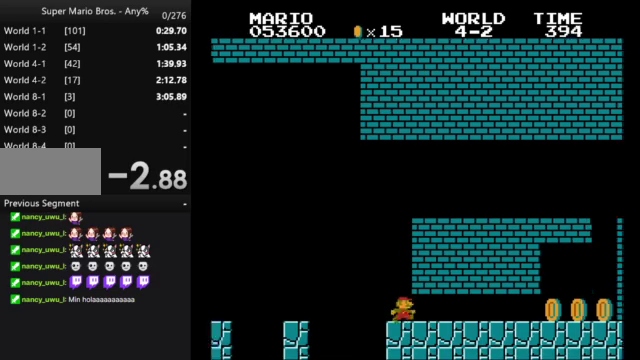
{"buttons": ["B", "DPAD_RIGHT"], "events": []}
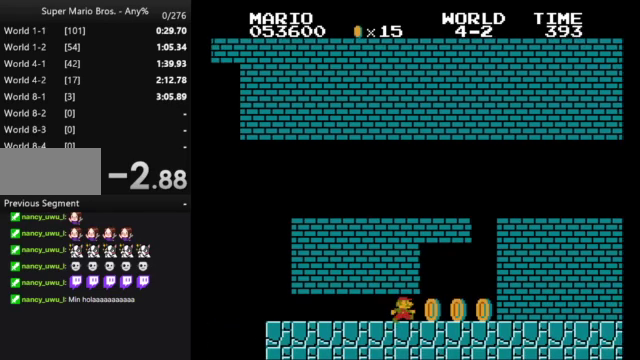
{"buttons": ["DPAD_LEFT"], "events": [[267, "A", "down"], [333, "A", "up"], [333, "B", "up"], [333, "DPAD_RIGHT", "up"], [467, "DPAD_LEFT", "down"]]}
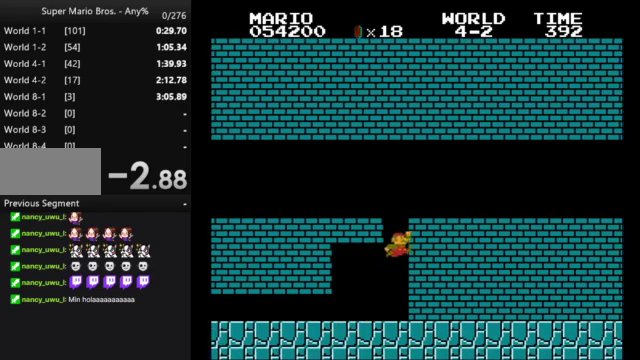
{"buttons": [], "events": [[100, "A", "down"], [200, "A", "up"], [233, "DPAD_LEFT", "up"], [400, "DPAD_RIGHT", "down"], [467, "DPAD_RIGHT", "up"]]}
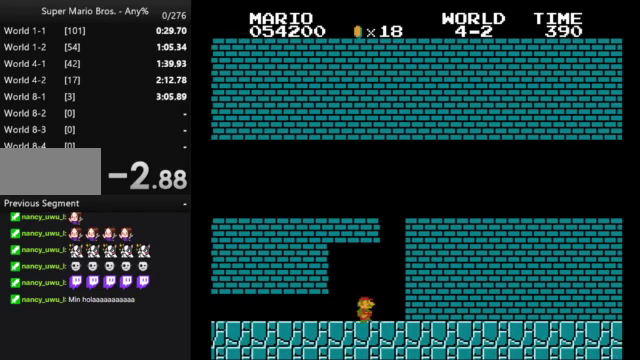
{"buttons": [], "events": []}
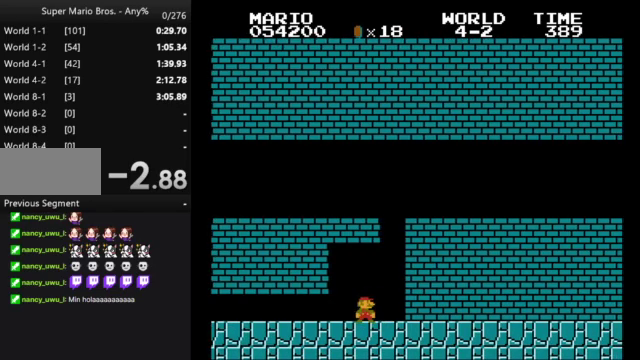
{"buttons": [], "events": []}
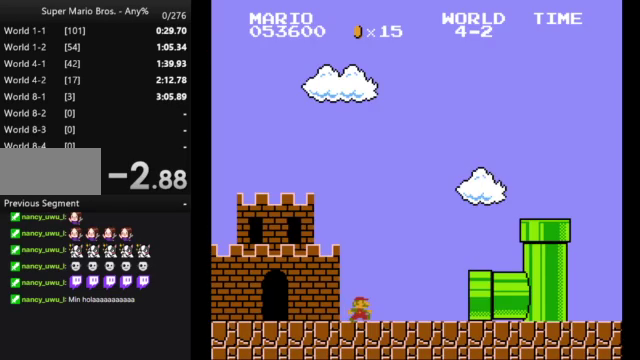
{"buttons": [], "events": []}
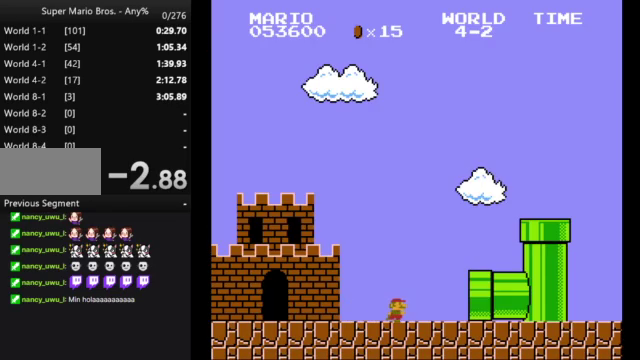
{"buttons": [], "events": []}
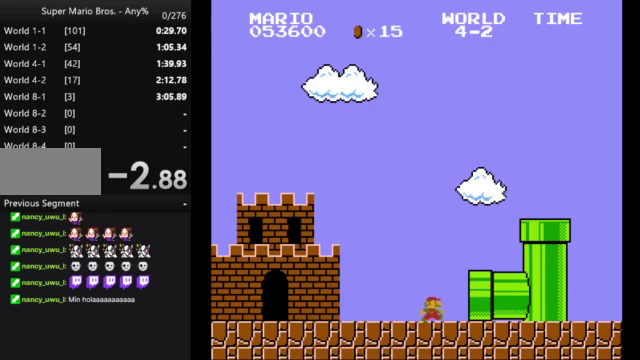
{"buttons": [], "events": []}
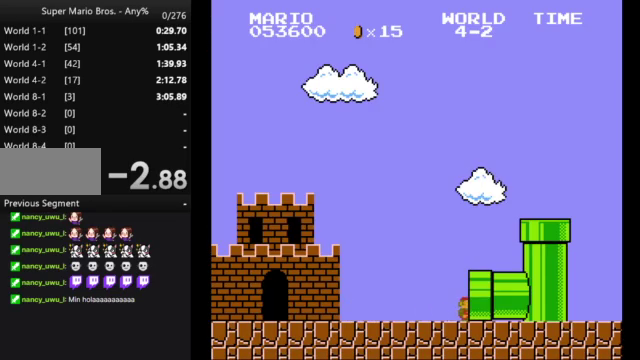
{"buttons": [], "events": []}
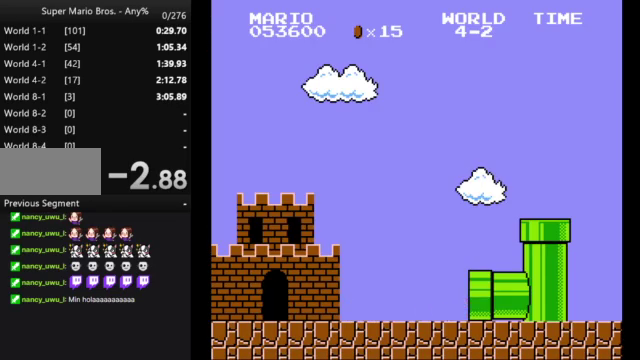
{"buttons": [], "events": []}
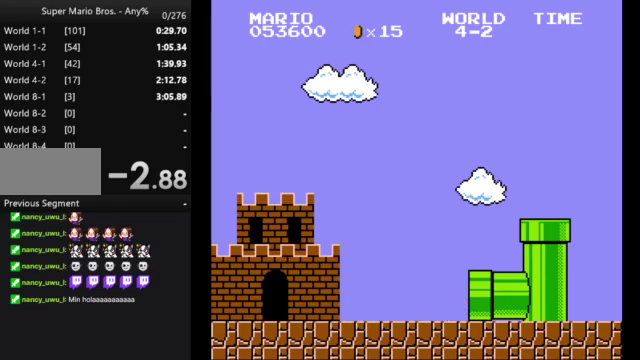
{"buttons": ["B", "DPAD_RIGHT"], "events": [[33, "B", "down"], [33, "DPAD_RIGHT", "down"]]}
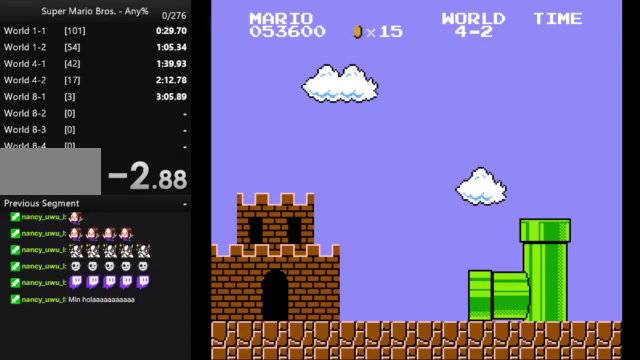
{"buttons": ["B", "DPAD_RIGHT"], "events": []}
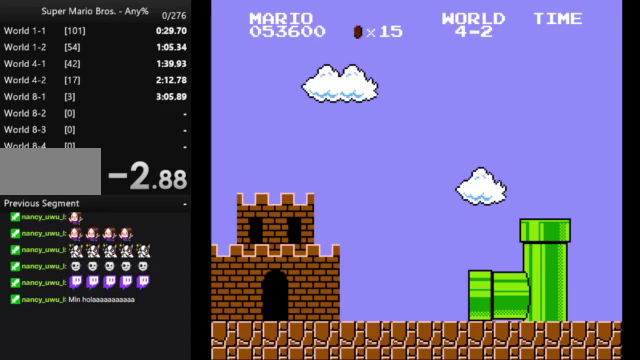
{"buttons": ["B", "DPAD_RIGHT"], "events": []}
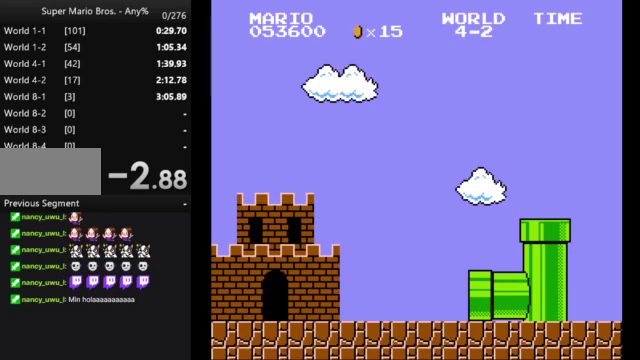
{"buttons": ["B", "DPAD_RIGHT"], "events": []}
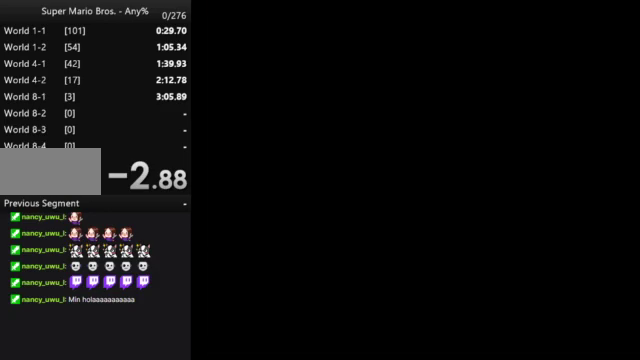
{"buttons": ["B", "DPAD_RIGHT"], "events": []}
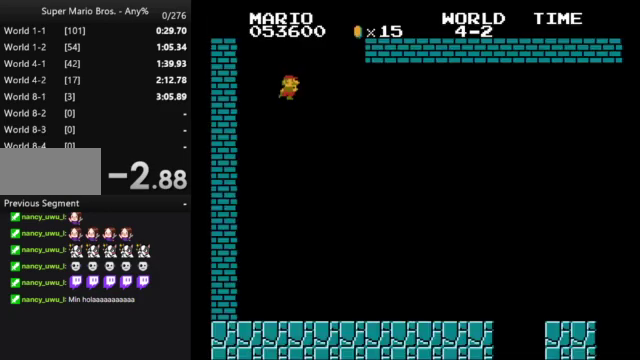
{"buttons": ["B", "DPAD_RIGHT"], "events": []}
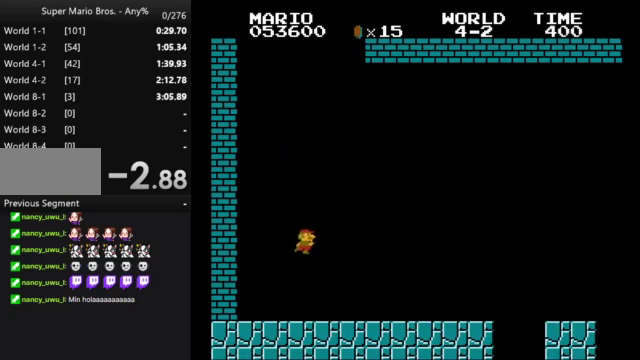
{"buttons": ["B", "DPAD_RIGHT"], "events": []}
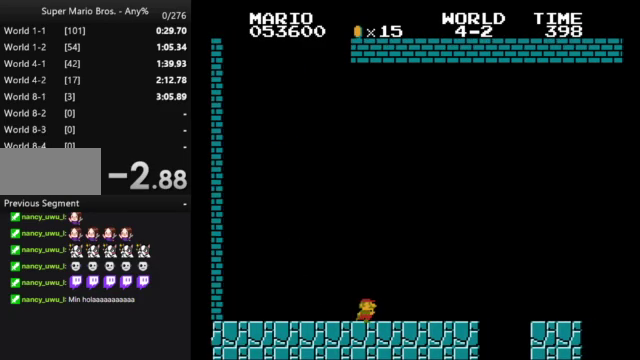
{"buttons": ["B", "DPAD_RIGHT"], "events": [[200, "A", "down"], [400, "A", "up"]]}